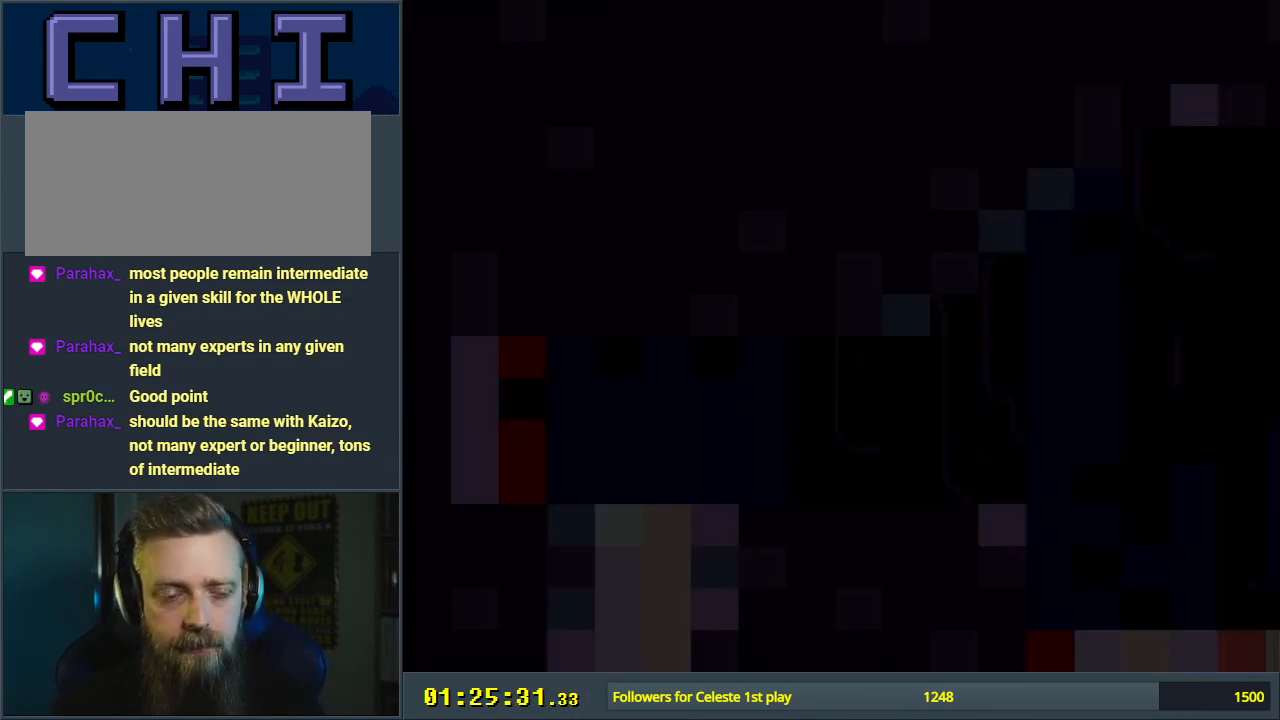
Gameplay with a controller (Nintendo layout); each line is a JSON object with the inputs held at the frame after it. "events" lists button and stick changes between this image and that frame as [ms after this image, input, new state], when the widget could be followed in between. Not read: L3 R3.
{"buttons": ["Y"], "events": [[67, "Y", "down"]]}
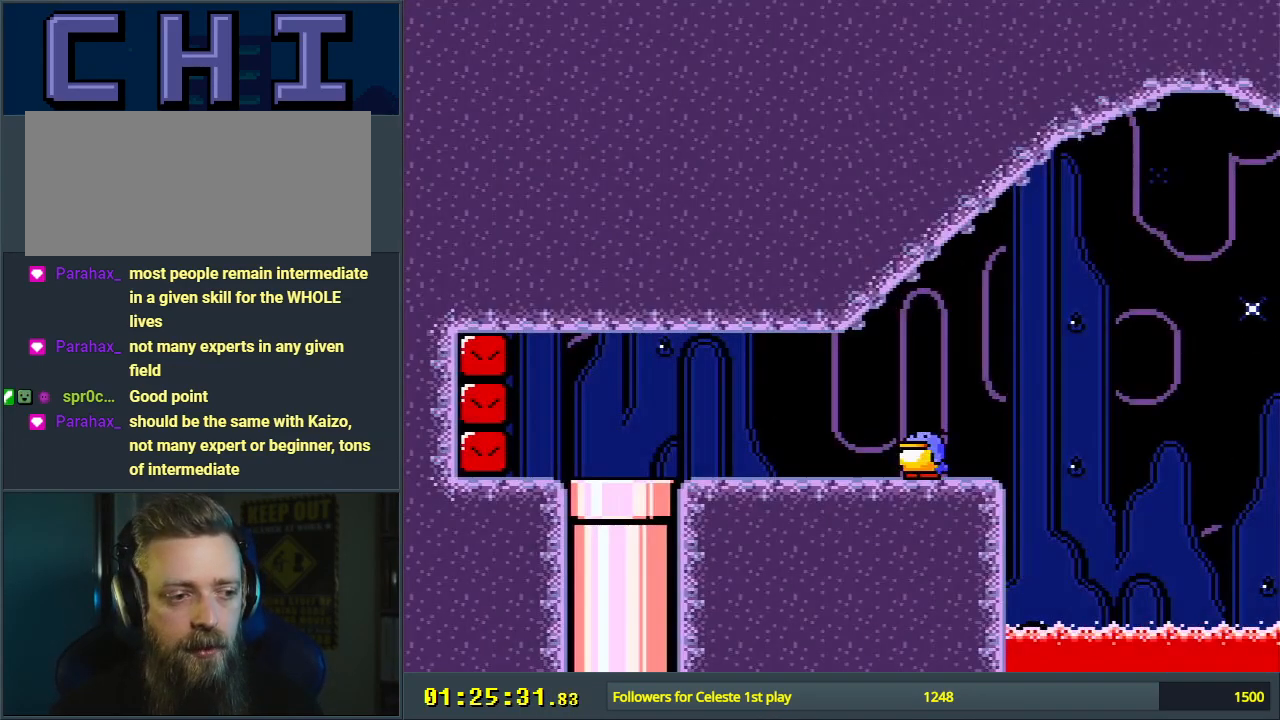
{"buttons": ["X"], "events": [[33, "DPAD_RIGHT", "down"], [350, "DPAD_RIGHT", "up"], [433, "X", "down"], [433, "Y", "up"]]}
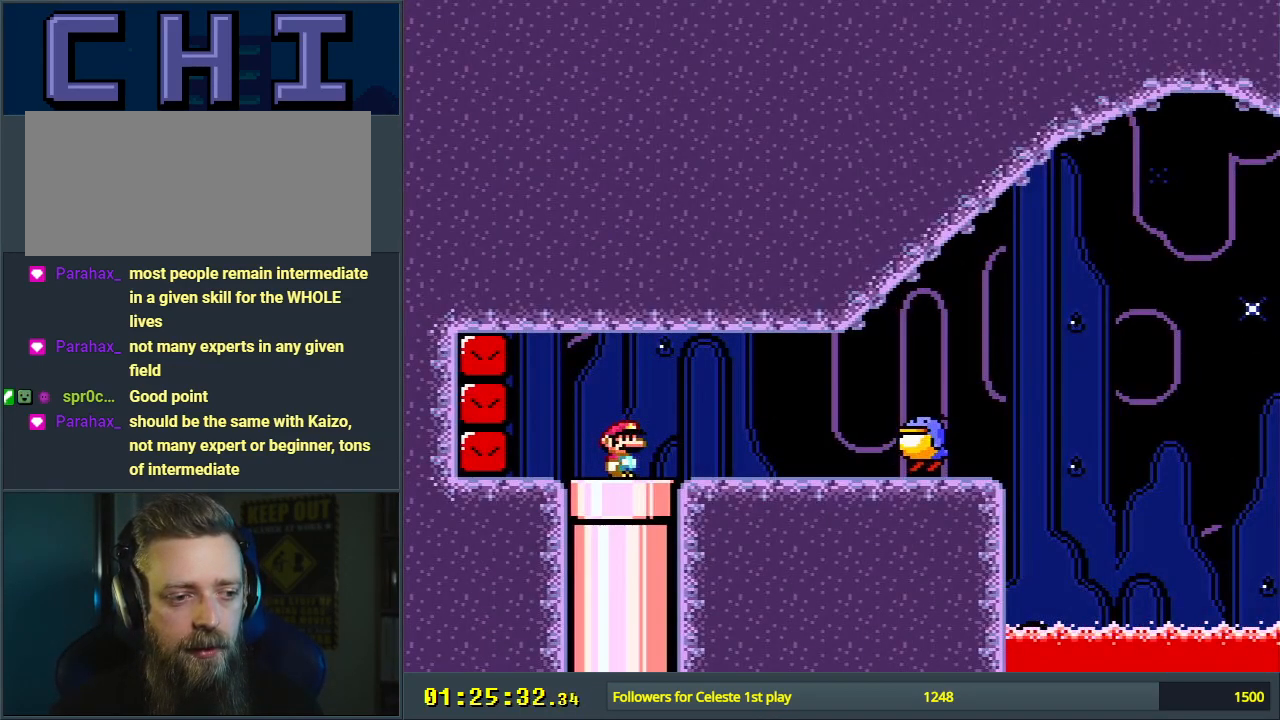
{"buttons": ["X", "DPAD_RIGHT"], "events": [[417, "DPAD_RIGHT", "down"]]}
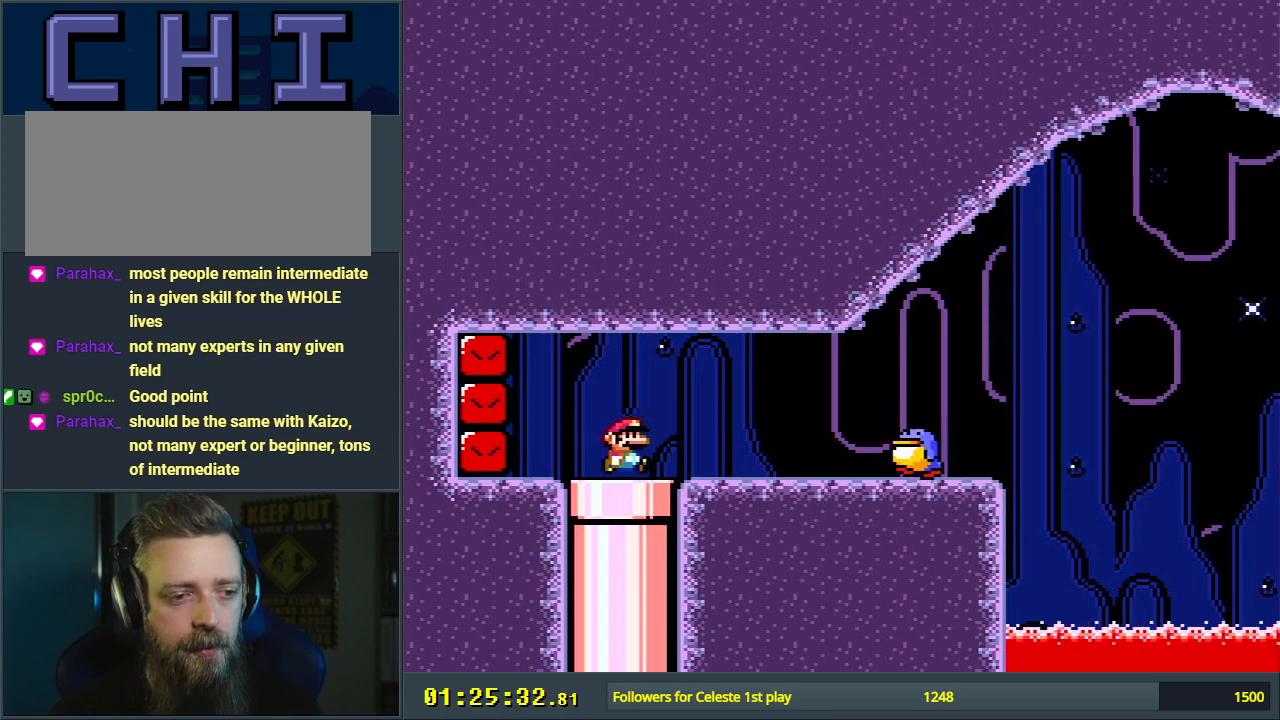
{"buttons": ["X", "DPAD_RIGHT"], "events": [[200, "A", "down"], [483, "A", "up"]]}
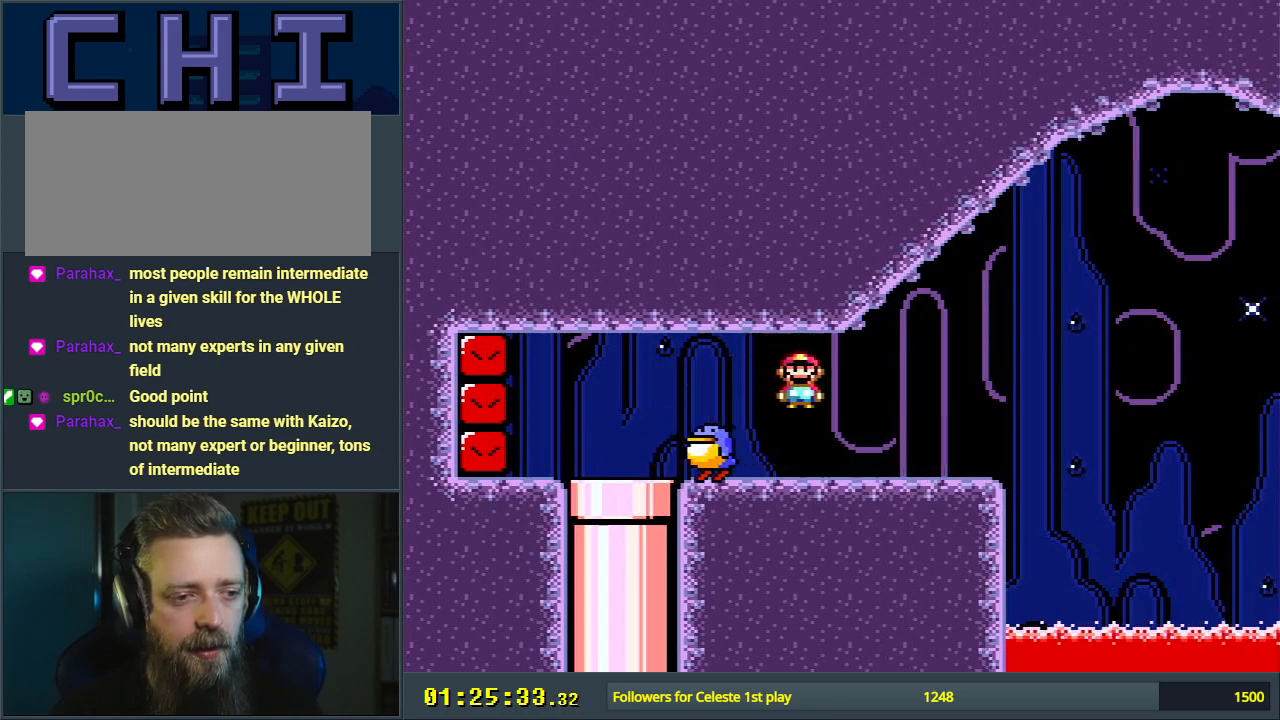
{"buttons": ["B", "Y", "DPAD_RIGHT"], "events": [[33, "Y", "down"], [50, "X", "up"], [350, "B", "down"]]}
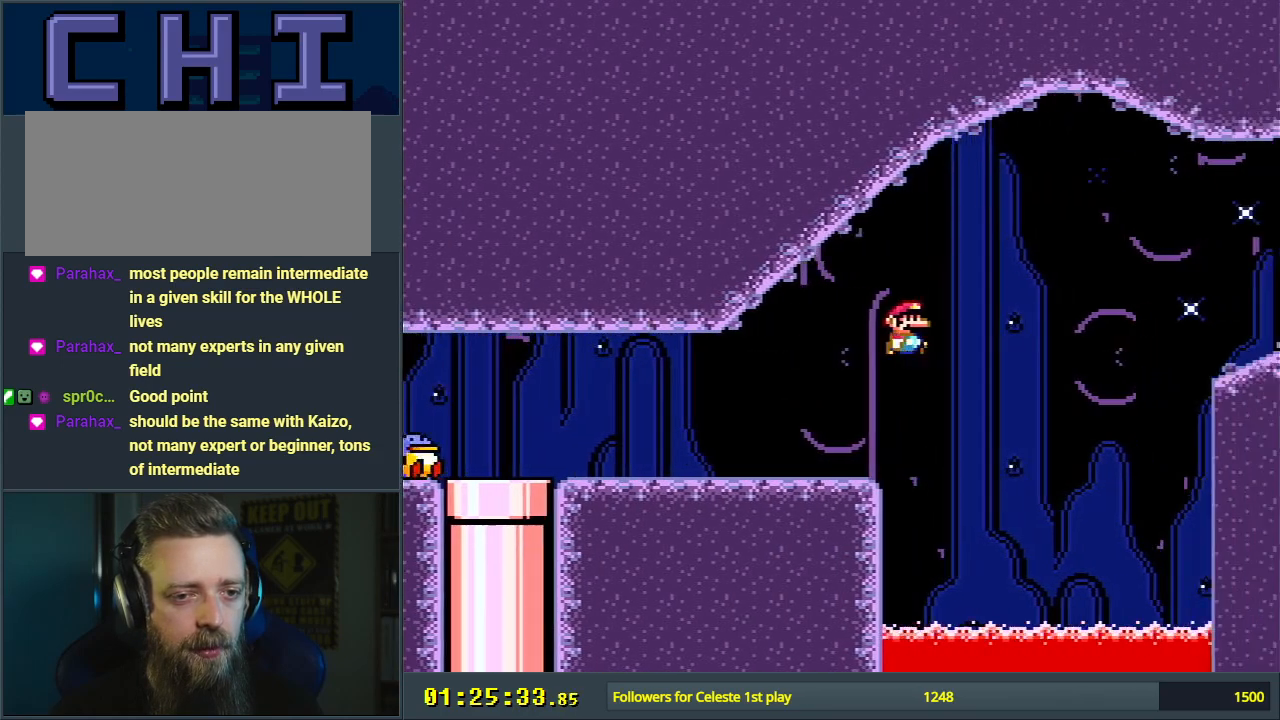
{"buttons": ["B", "Y", "DPAD_RIGHT"], "events": []}
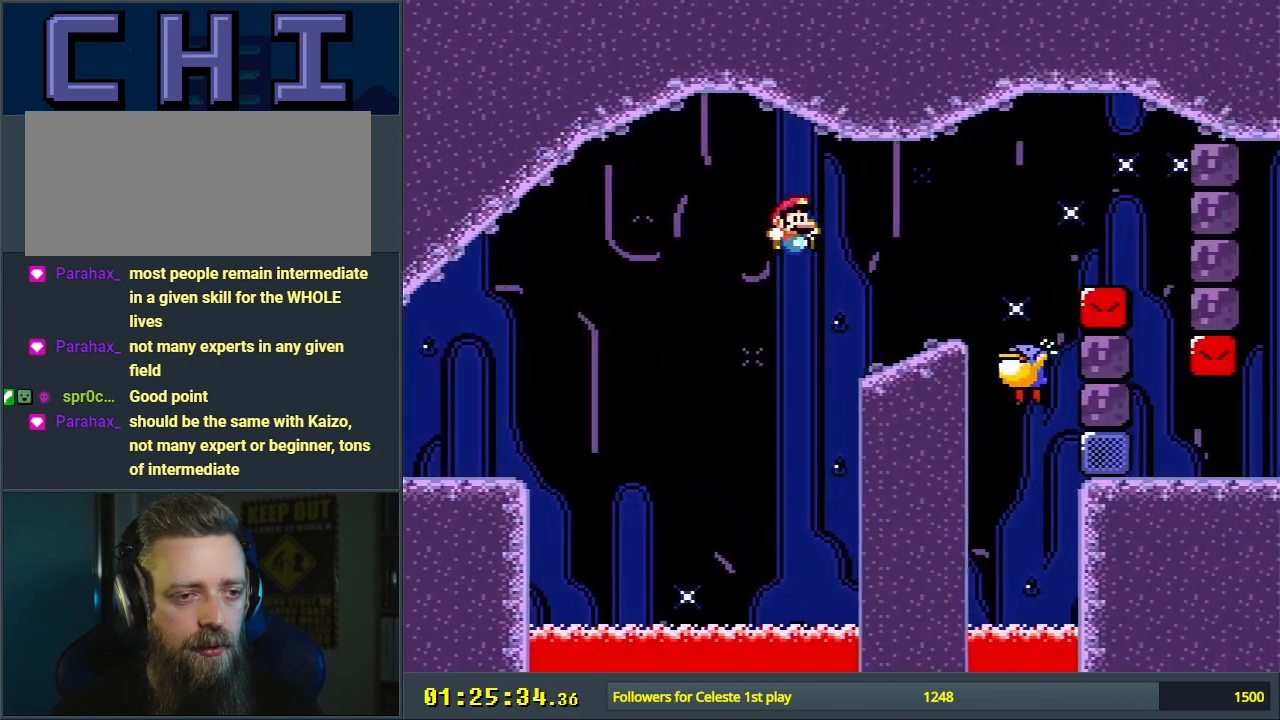
{"buttons": ["Y", "DPAD_RIGHT"], "events": [[133, "B", "up"], [283, "B", "down"], [383, "B", "up"]]}
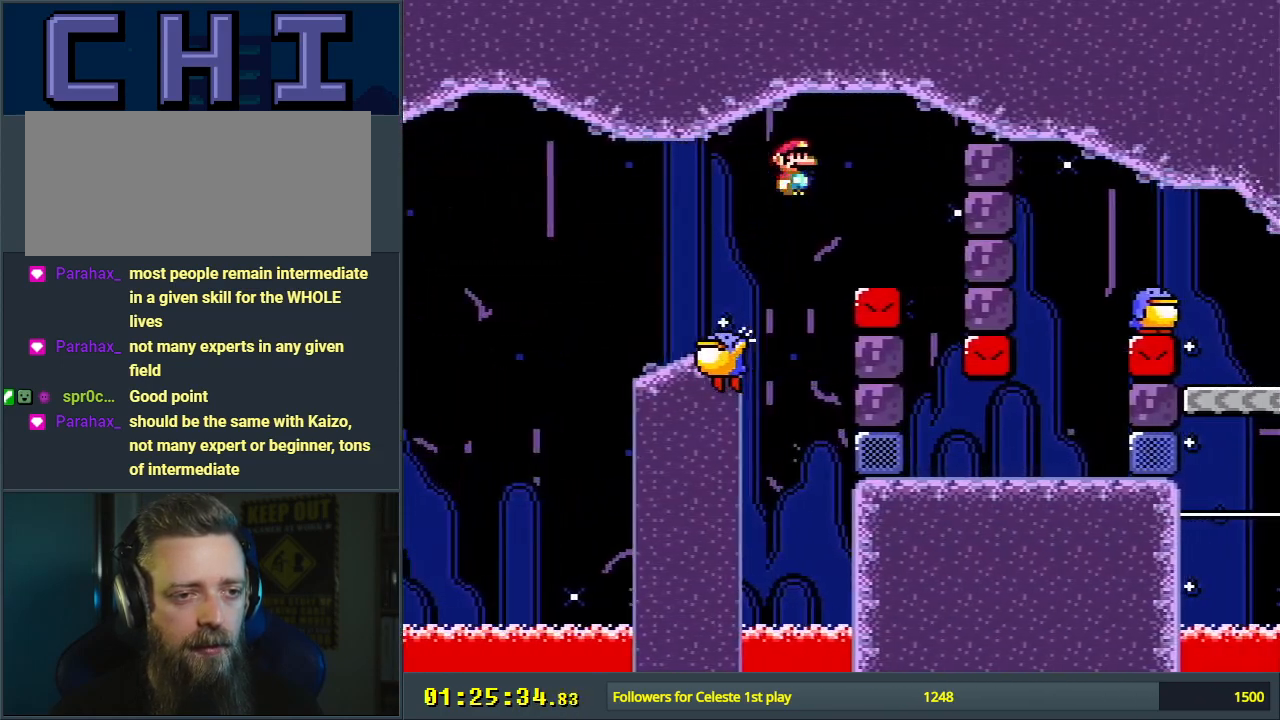
{"buttons": ["B", "Y"], "events": [[33, "B", "down"], [133, "DPAD_RIGHT", "up"]]}
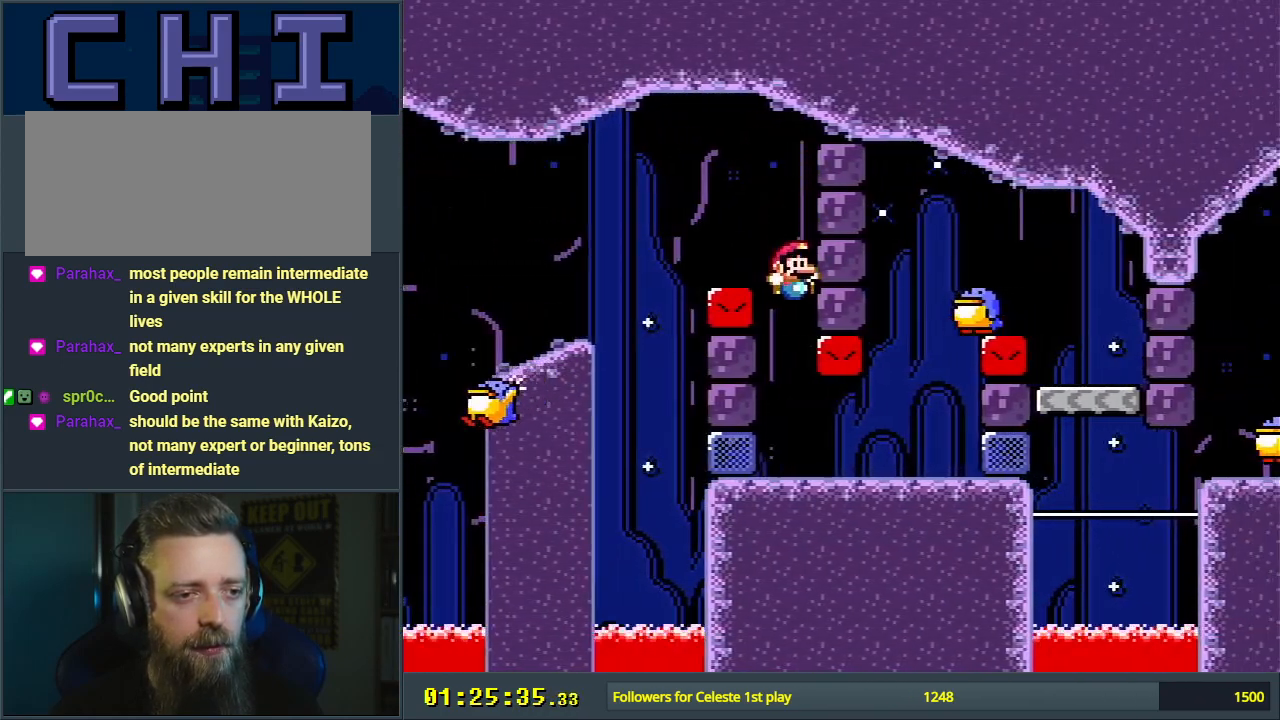
{"buttons": ["Y"], "events": [[217, "B", "up"]]}
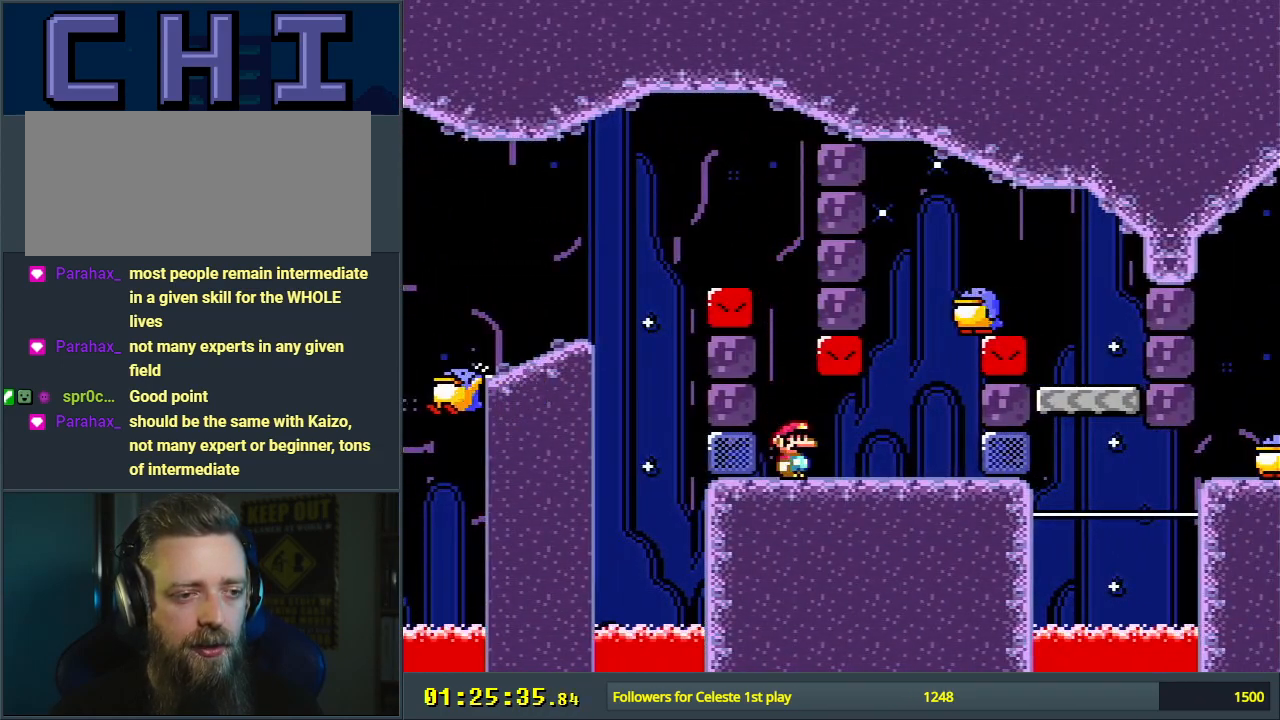
{"buttons": ["Y"], "events": []}
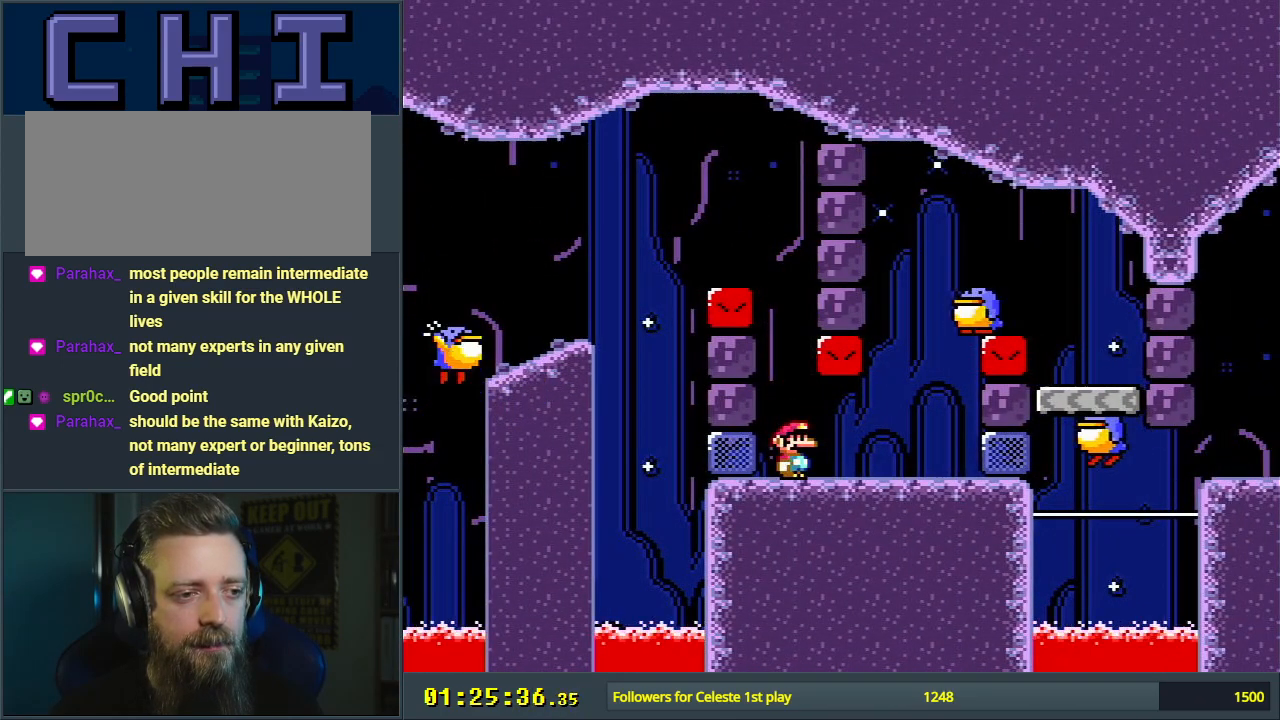
{"buttons": ["B", "Y"], "events": [[83, "B", "down"]]}
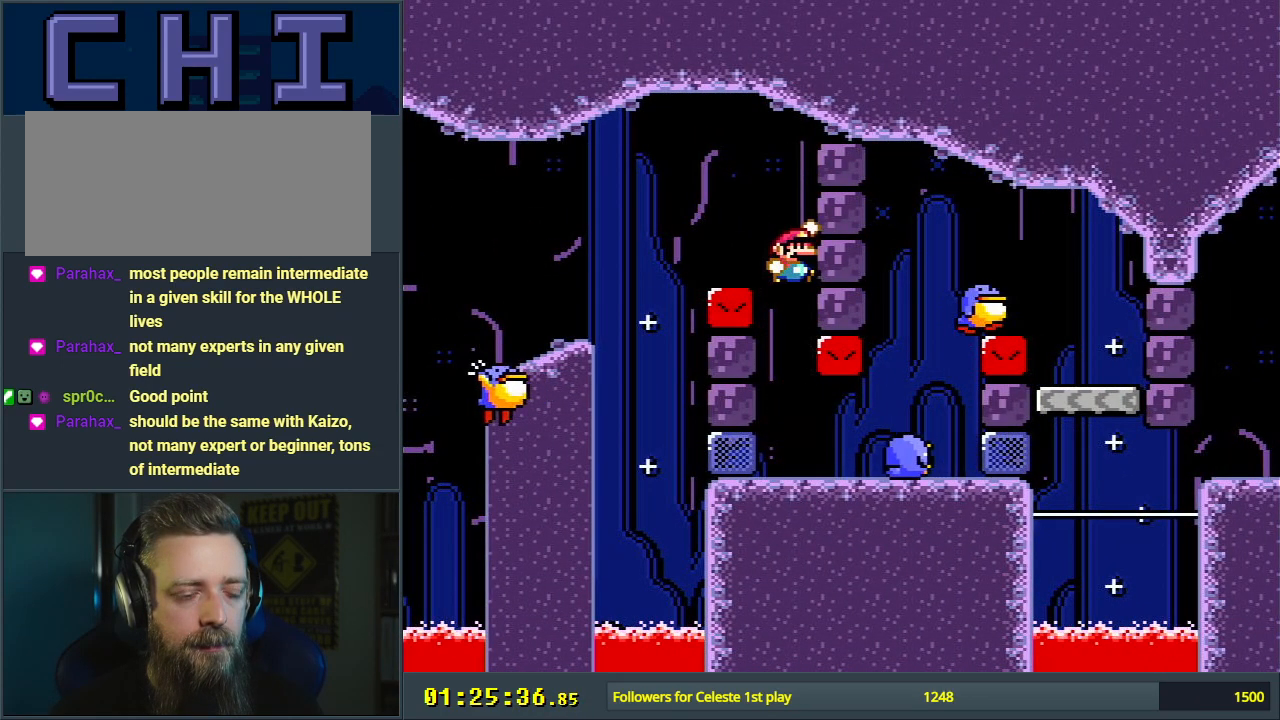
{"buttons": ["Y"], "events": [[400, "B", "up"]]}
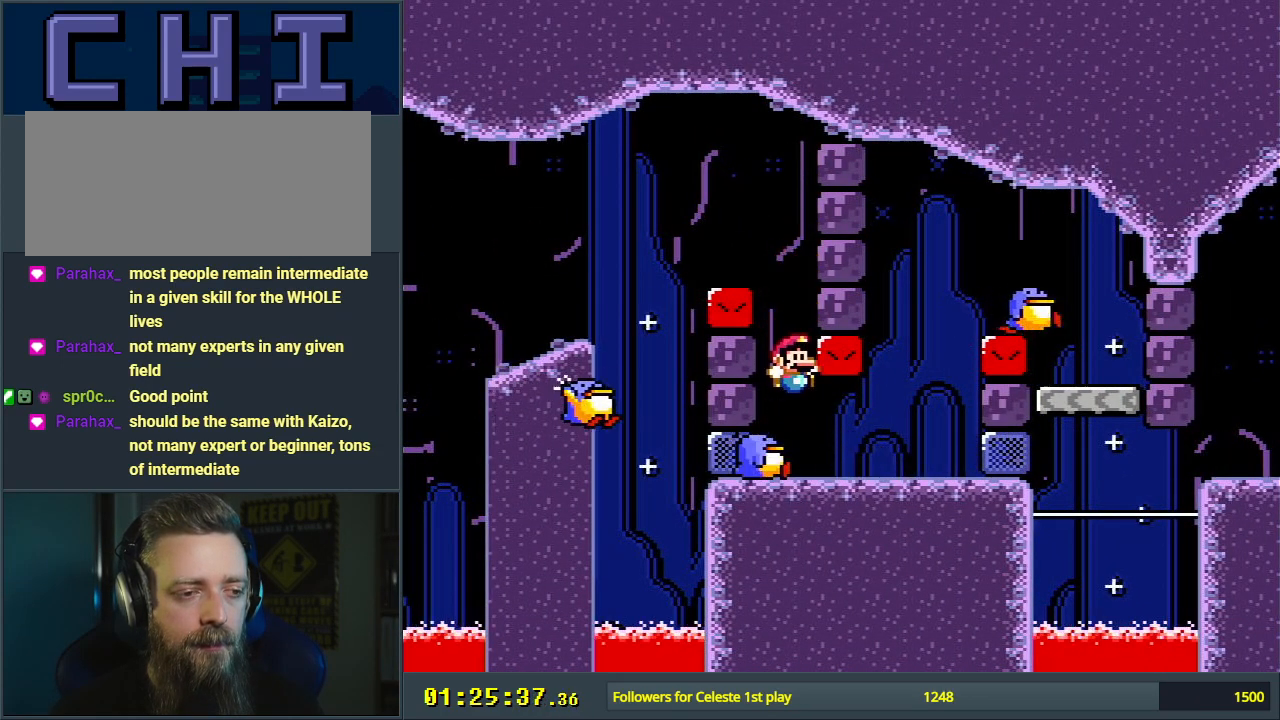
{"buttons": ["Y", "DPAD_RIGHT"], "events": [[433, "DPAD_RIGHT", "down"]]}
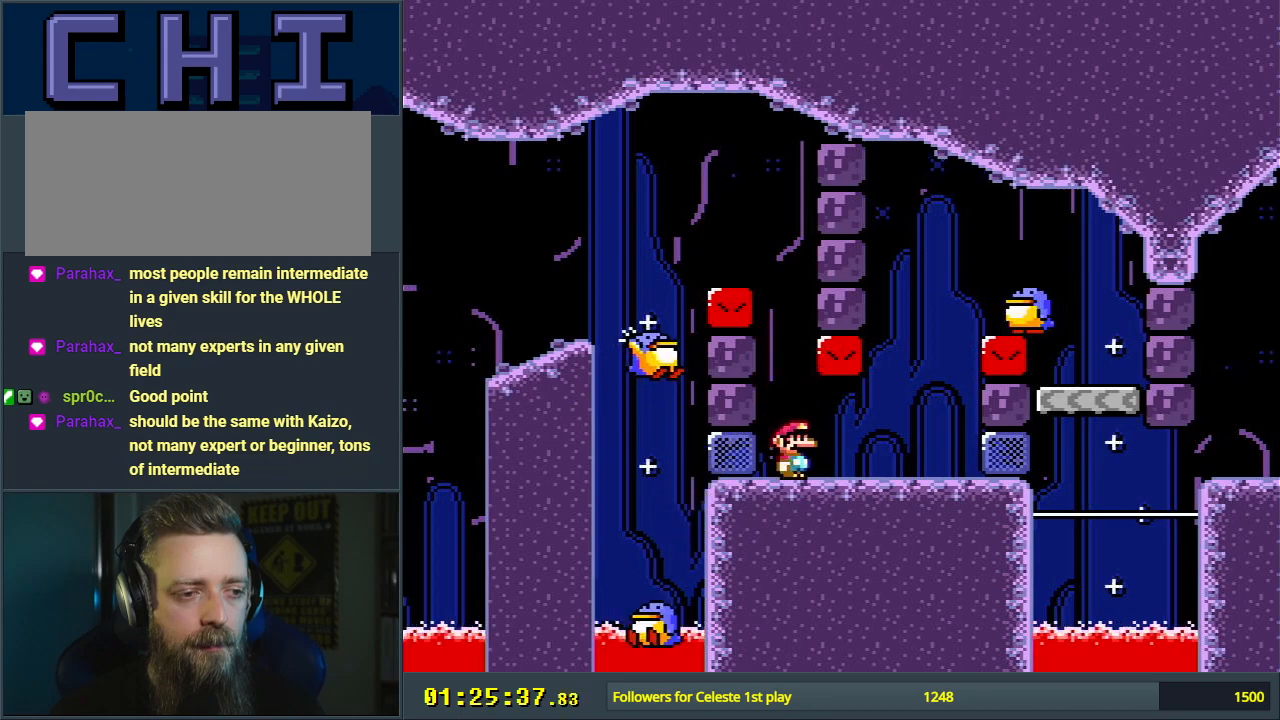
{"buttons": ["B", "Y", "DPAD_RIGHT"], "events": [[283, "DPAD_RIGHT", "up"], [350, "B", "down"], [350, "DPAD_LEFT", "down"], [417, "DPAD_UP", "down"], [467, "DPAD_LEFT", "up"], [467, "DPAD_RIGHT", "down"], [483, "DPAD_UP", "up"]]}
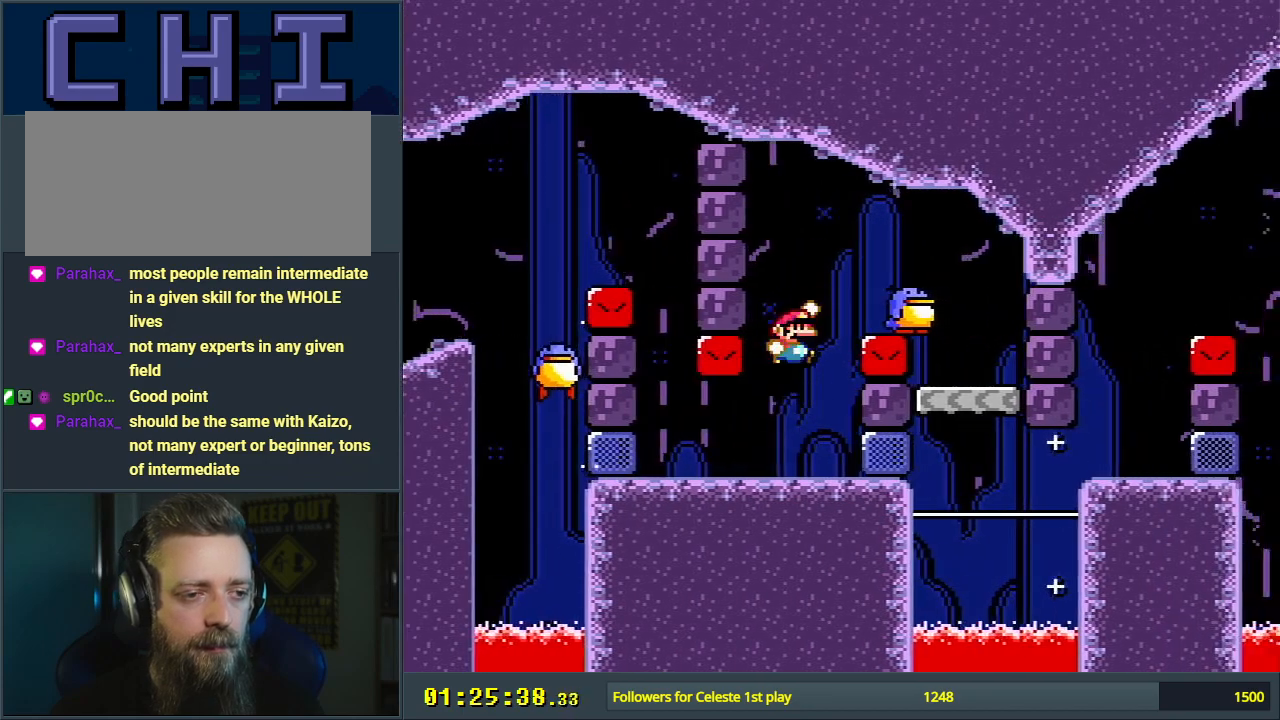
{"buttons": ["B", "Y"], "events": [[383, "DPAD_RIGHT", "up"]]}
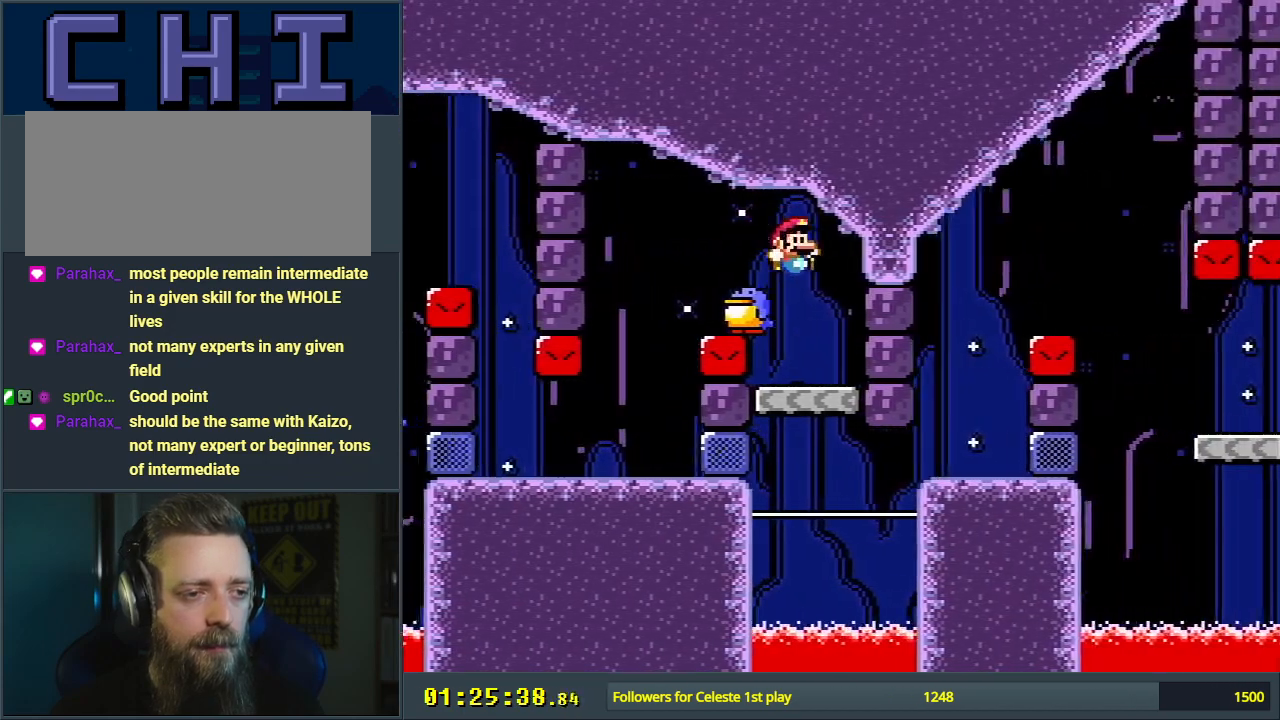
{"buttons": ["X"], "events": [[17, "DPAD_LEFT", "down"], [83, "B", "up"], [167, "DPAD_LEFT", "up"], [350, "X", "down"], [350, "Y", "up"]]}
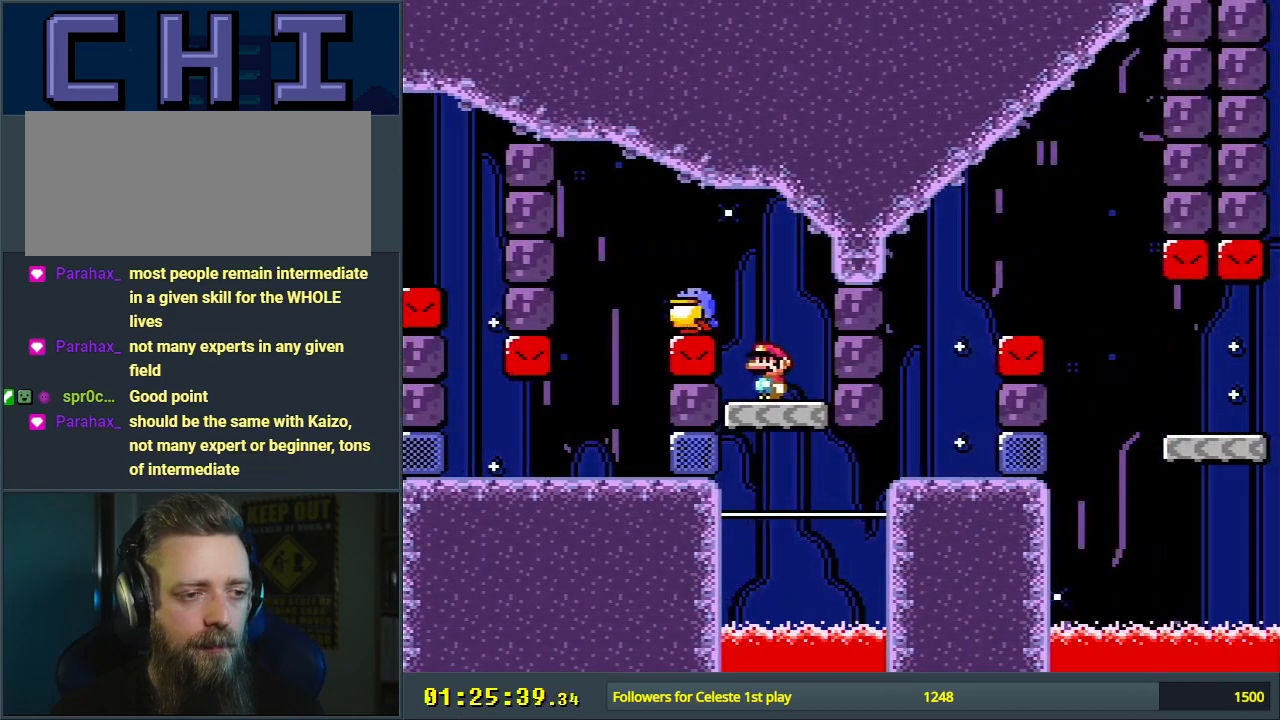
{"buttons": ["A", "X", "DPAD_RIGHT"], "events": [[100, "DPAD_RIGHT", "down"], [400, "A", "down"]]}
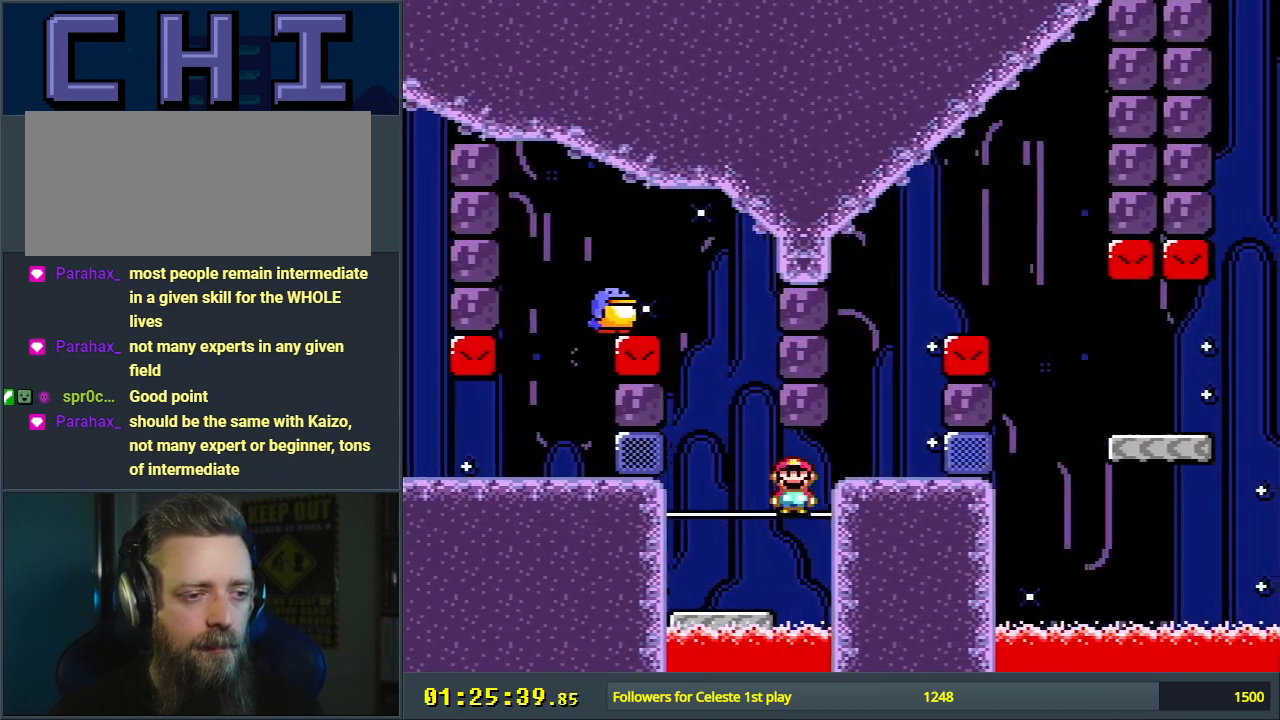
{"buttons": ["Y", "DPAD_LEFT"], "events": [[217, "DPAD_RIGHT", "up"], [267, "A", "up"], [317, "X", "up"], [333, "Y", "down"], [450, "DPAD_LEFT", "down"]]}
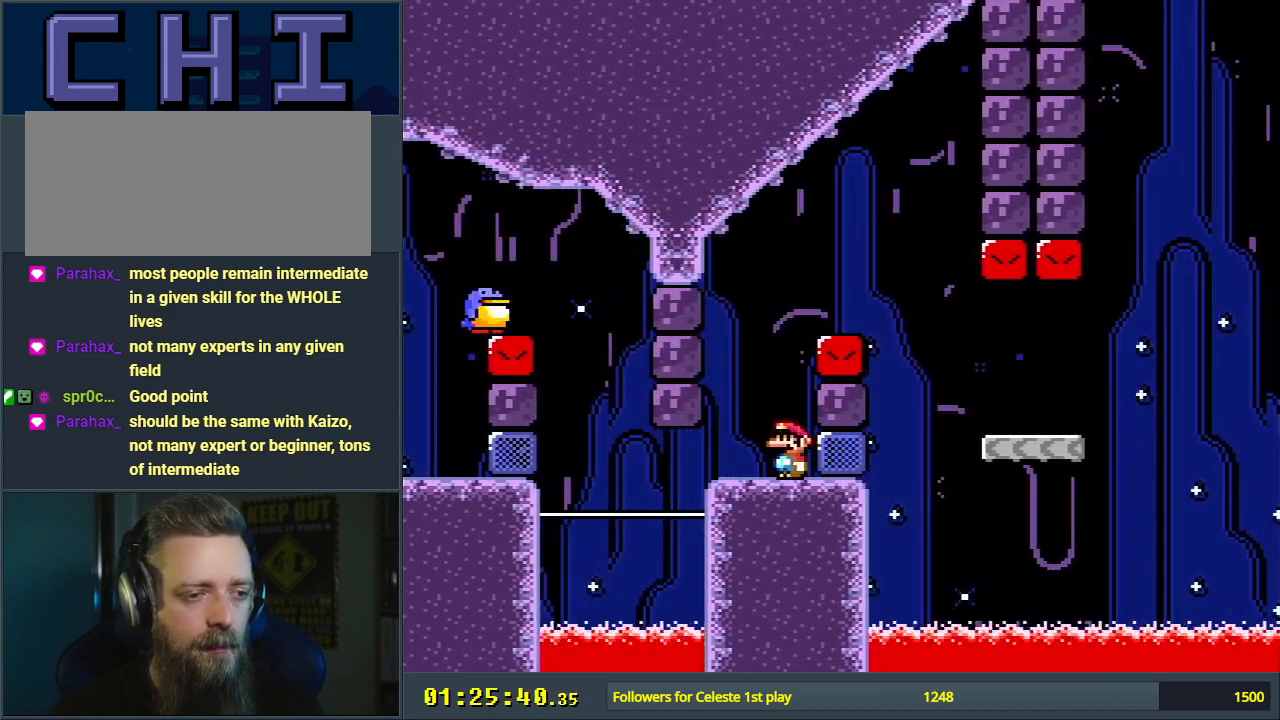
{"buttons": ["B", "Y", "DPAD_RIGHT"], "events": [[117, "B", "down"], [133, "DPAD_LEFT", "up"], [167, "DPAD_RIGHT", "down"]]}
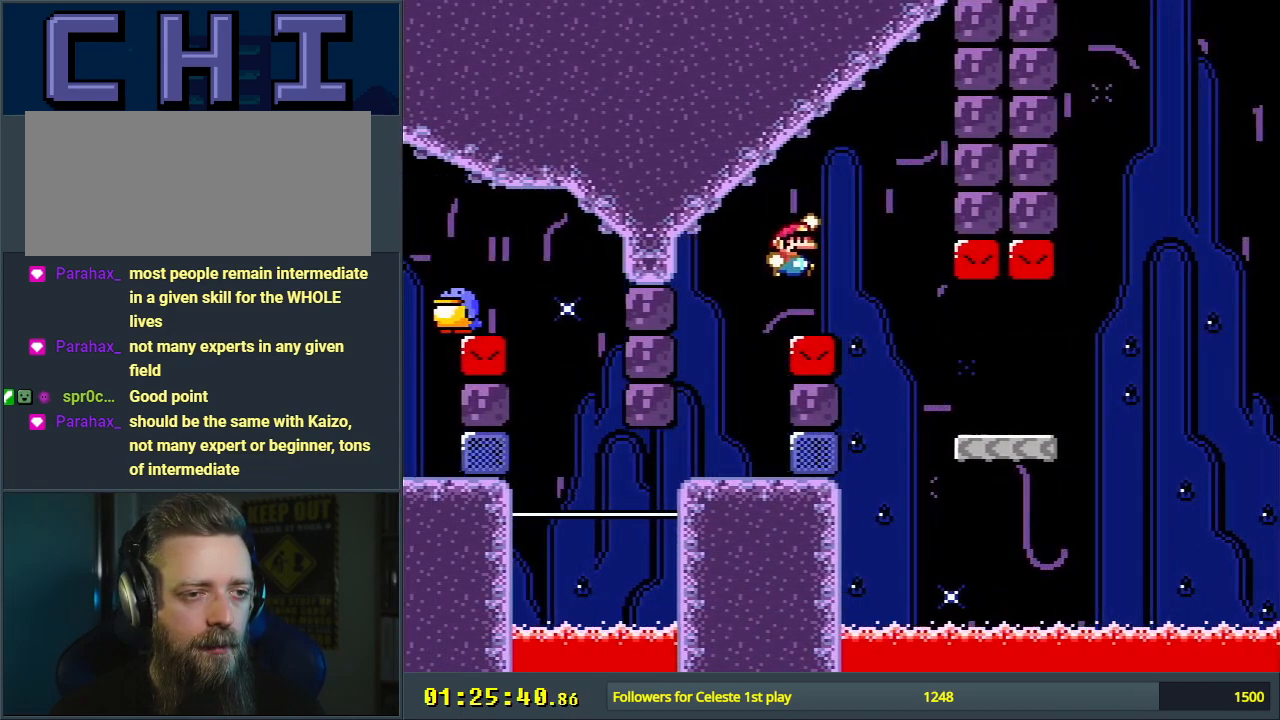
{"buttons": ["Y", "DPAD_RIGHT"], "events": [[150, "B", "up"]]}
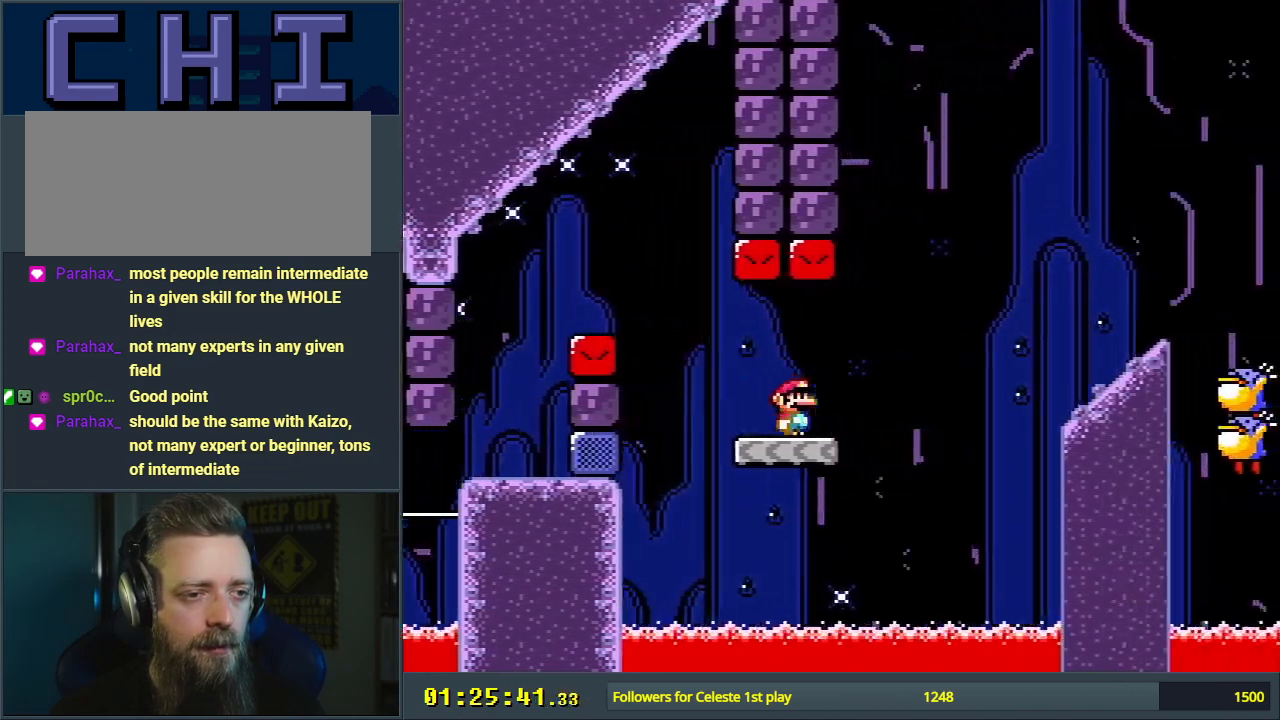
{"buttons": ["Y", "DPAD_RIGHT"], "events": [[67, "B", "down"], [183, "B", "up"]]}
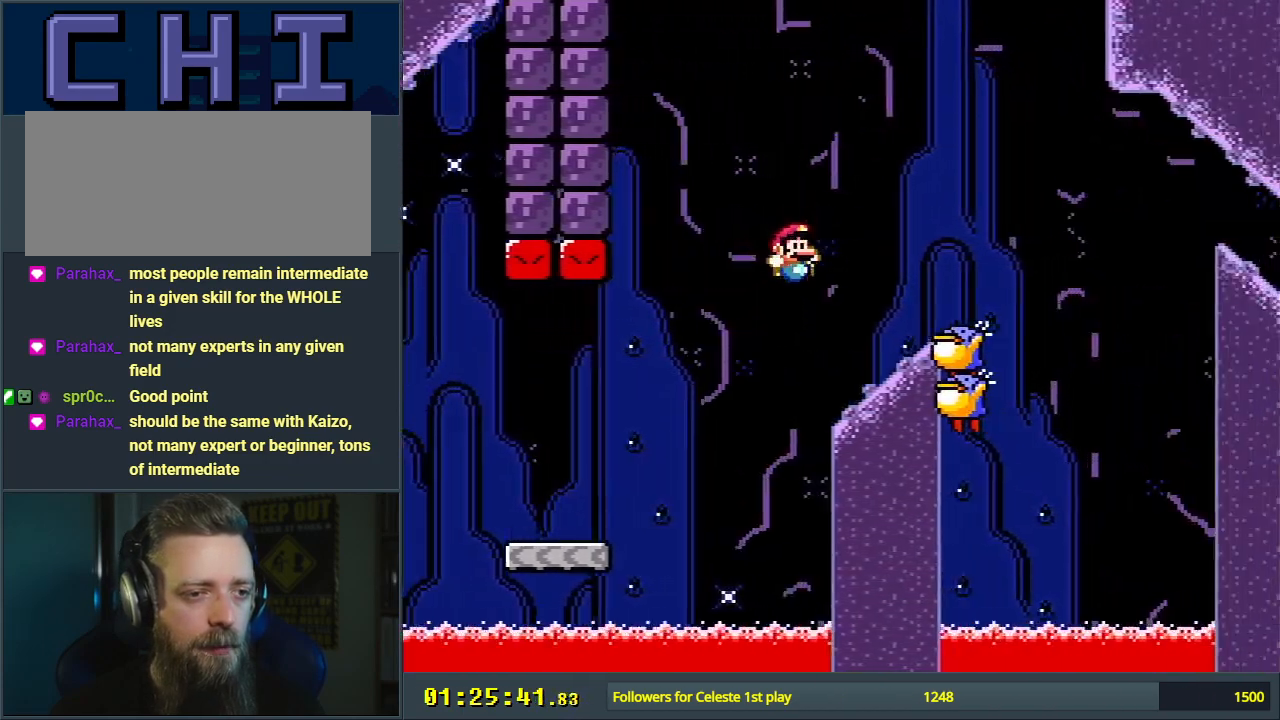
{"buttons": ["B", "Y"], "events": [[17, "DPAD_RIGHT", "up"], [67, "DPAD_LEFT", "down"], [183, "B", "down"], [283, "DPAD_LEFT", "up"]]}
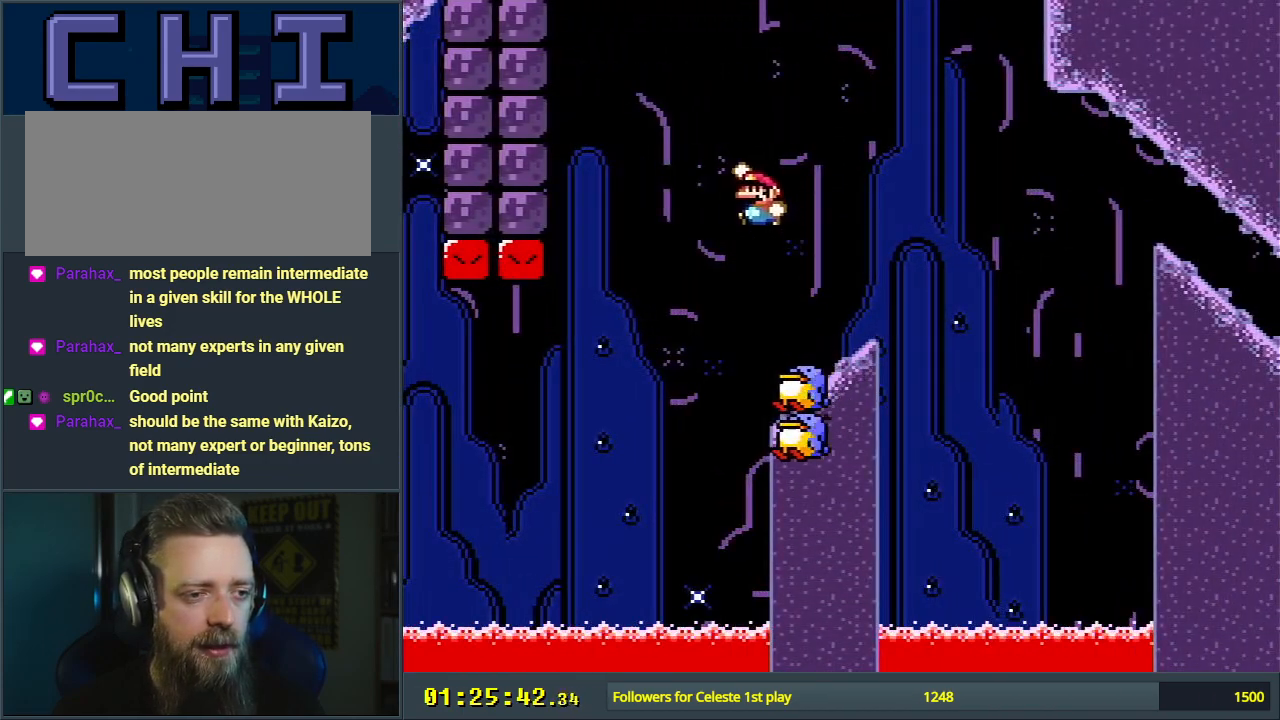
{"buttons": ["Y", "DPAD_RIGHT"], "events": [[50, "DPAD_RIGHT", "down"], [150, "DPAD_RIGHT", "up"], [200, "B", "up"], [250, "DPAD_RIGHT", "down"]]}
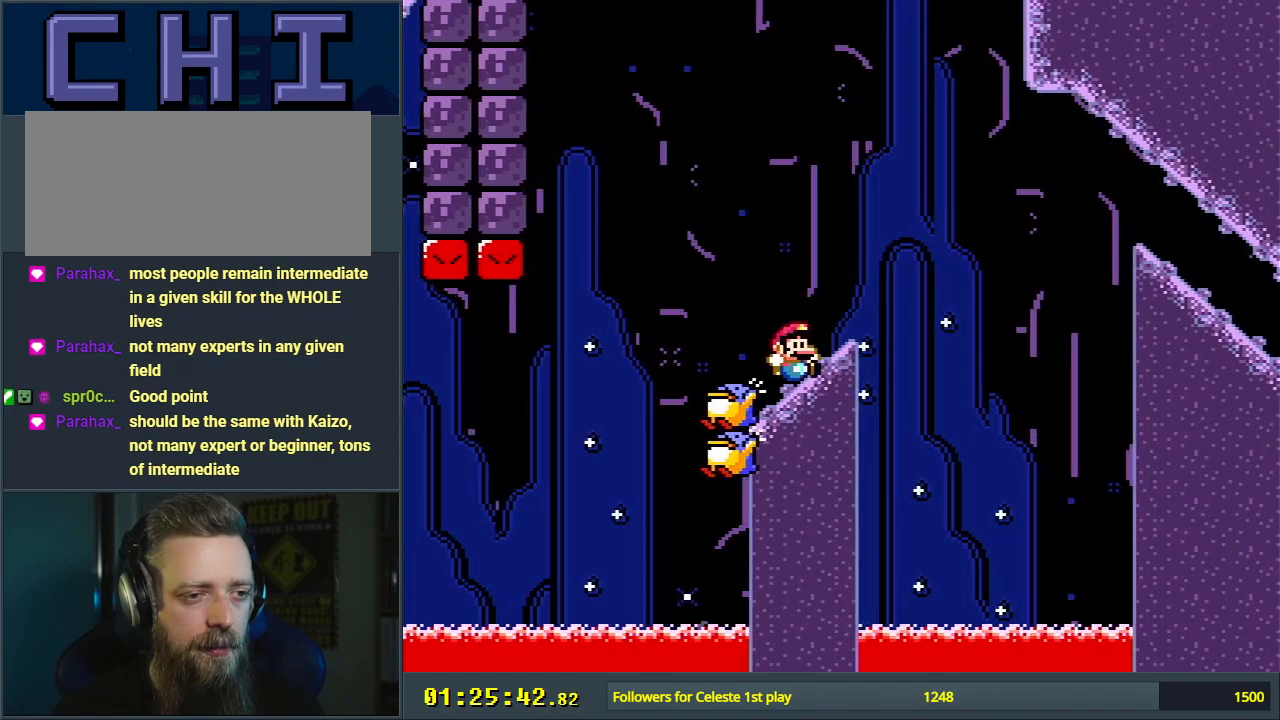
{"buttons": ["B", "Y", "DPAD_RIGHT"], "events": [[67, "B", "down"], [217, "B", "up"], [300, "B", "down"]]}
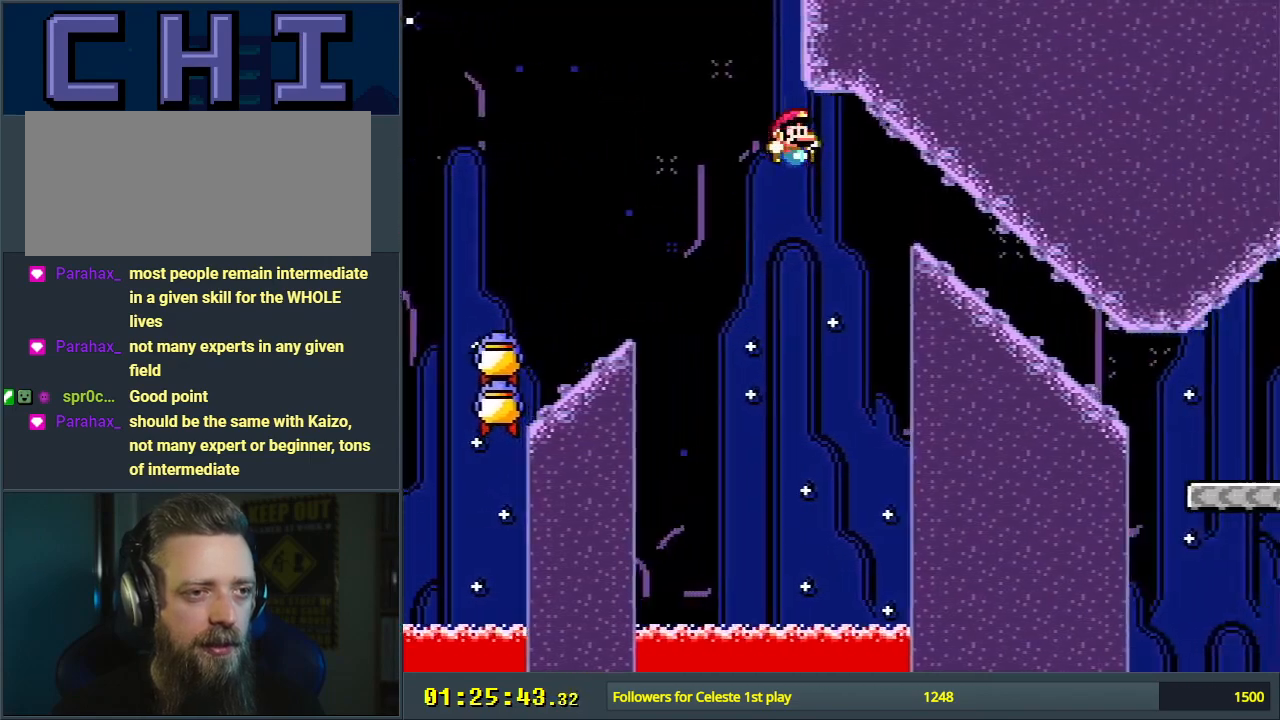
{"buttons": ["B", "Y"], "events": [[200, "DPAD_RIGHT", "up"], [333, "DPAD_LEFT", "down"], [483, "DPAD_LEFT", "up"]]}
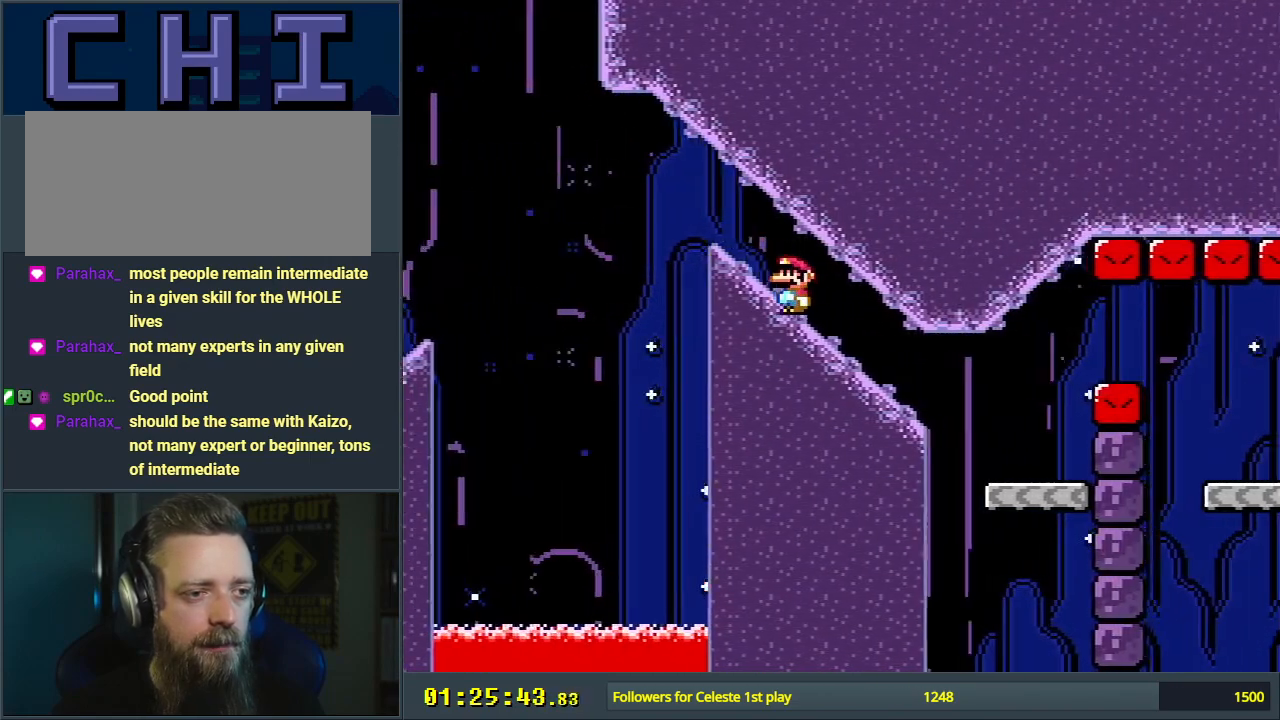
{"buttons": ["Y", "DPAD_LEFT"], "events": [[100, "DPAD_LEFT", "down"], [317, "DPAD_LEFT", "up"], [333, "B", "up"], [450, "DPAD_LEFT", "down"]]}
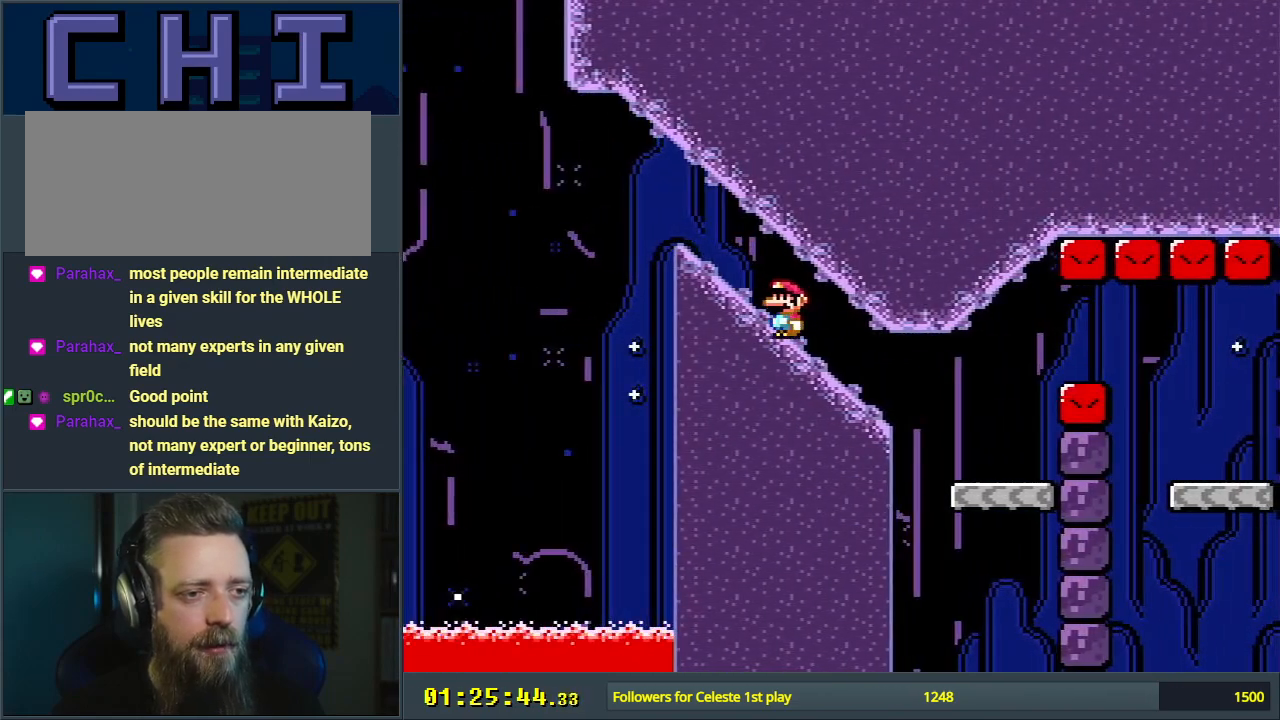
{"buttons": ["Y", "DPAD_RIGHT"], "events": [[133, "DPAD_LEFT", "up"], [233, "DPAD_RIGHT", "down"]]}
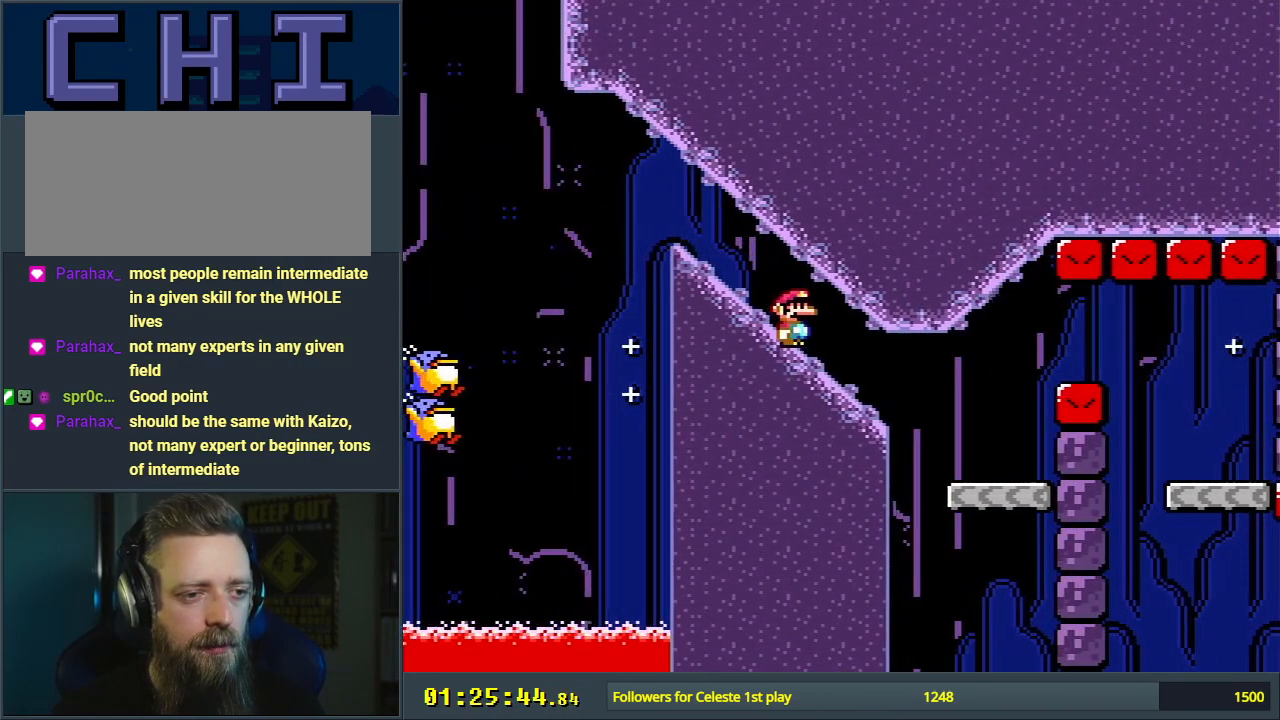
{"buttons": ["B", "Y", "DPAD_LEFT"], "events": [[200, "B", "down"], [250, "DPAD_RIGHT", "up"], [367, "DPAD_LEFT", "down"]]}
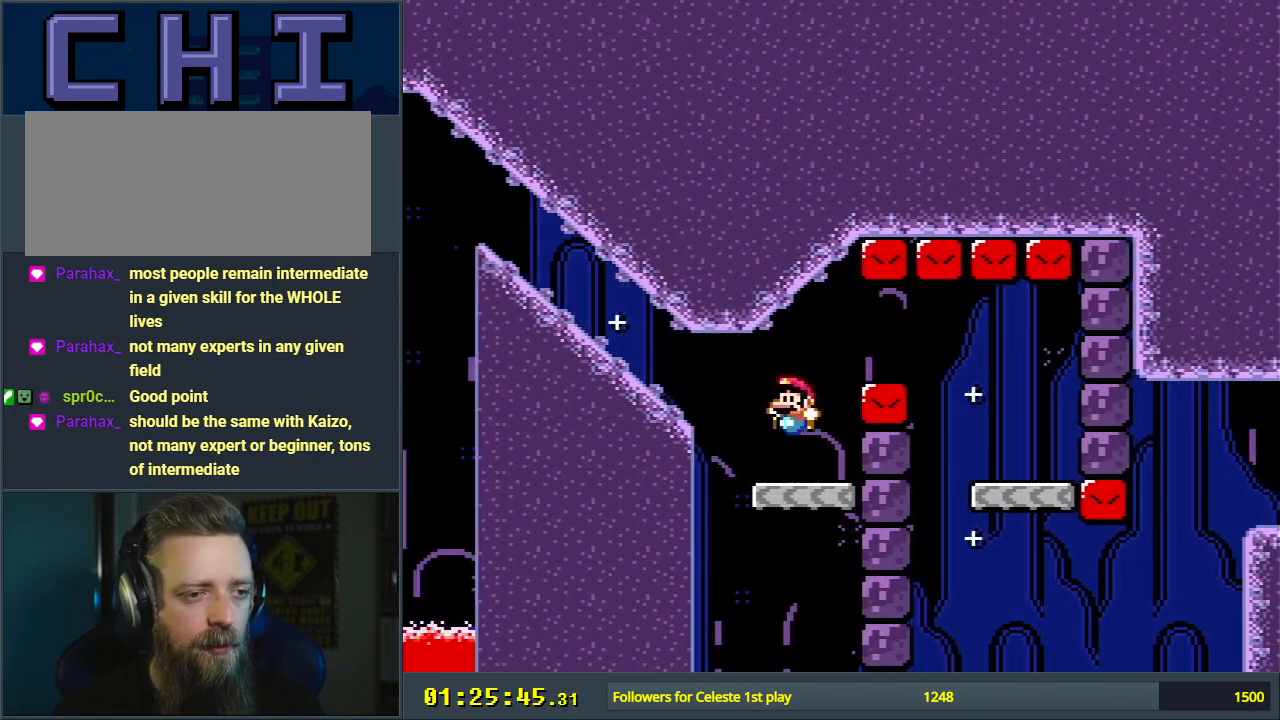
{"buttons": ["B", "Y", "DPAD_RIGHT"], "events": [[17, "DPAD_LEFT", "up"], [33, "B", "up"], [100, "DPAD_RIGHT", "down"], [200, "B", "down"], [317, "B", "up"], [433, "B", "down"]]}
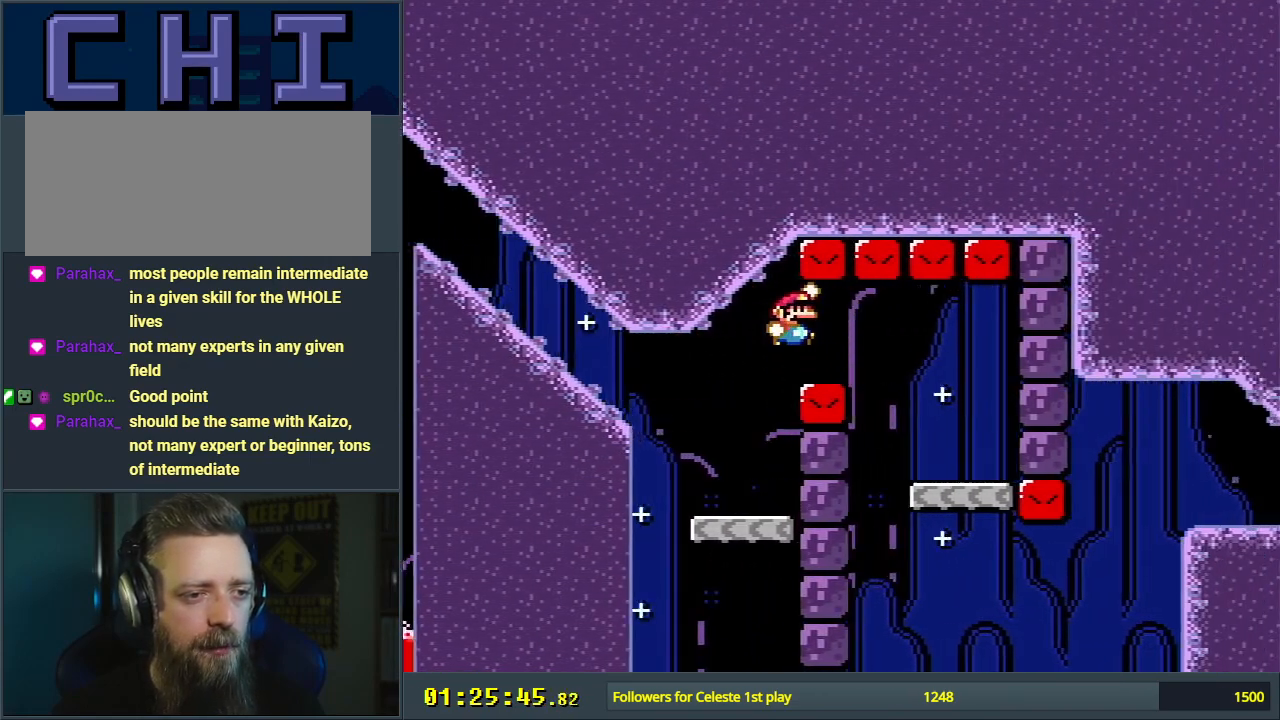
{"buttons": ["Y"], "events": [[67, "DPAD_RIGHT", "up"], [267, "DPAD_LEFT", "down"], [350, "B", "up"], [400, "DPAD_LEFT", "up"]]}